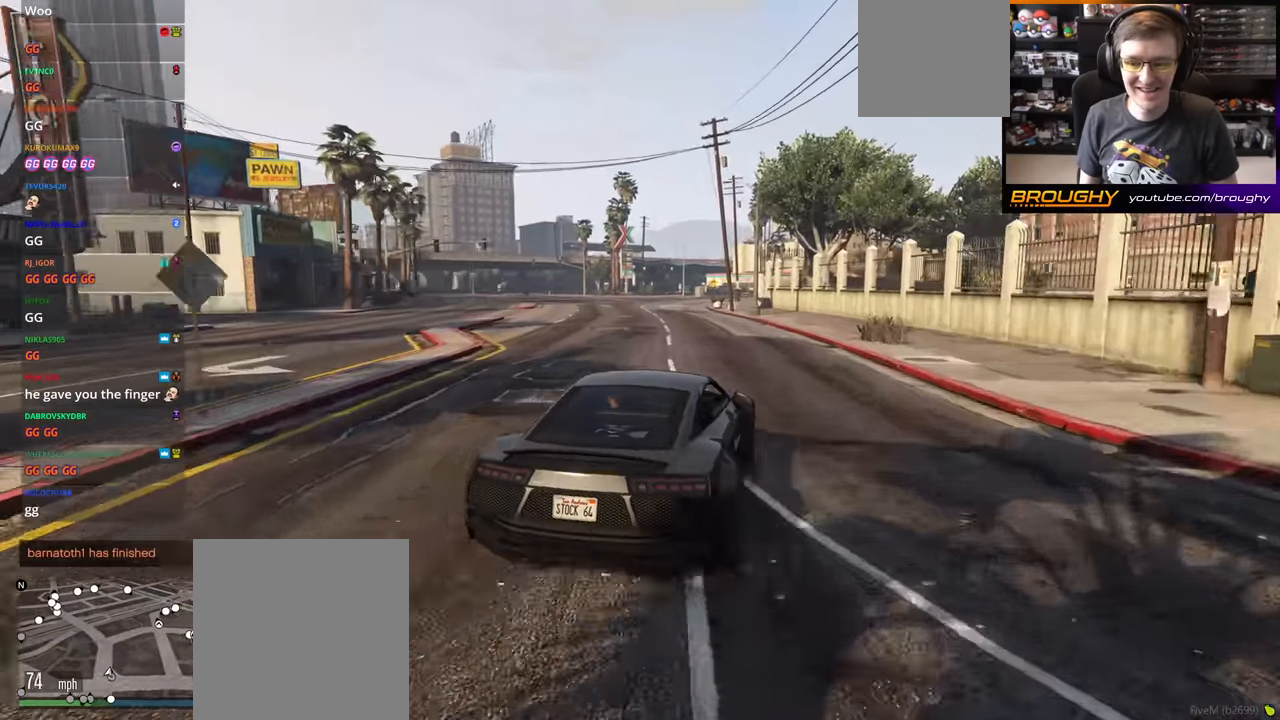
Gameplay with a controller (Xbox layout); each line is a JSON object with the inputs held at the frame after it. "events" lists button and stick changes between this image and that frame as [ms after this image, input, new state], when the widget could be followed in between.
{"buttons": ["L2"], "left_stick": "up-left", "right_stick": "center", "events": [[283, "right_stick", "center"], [350, "L2", "down"]]}
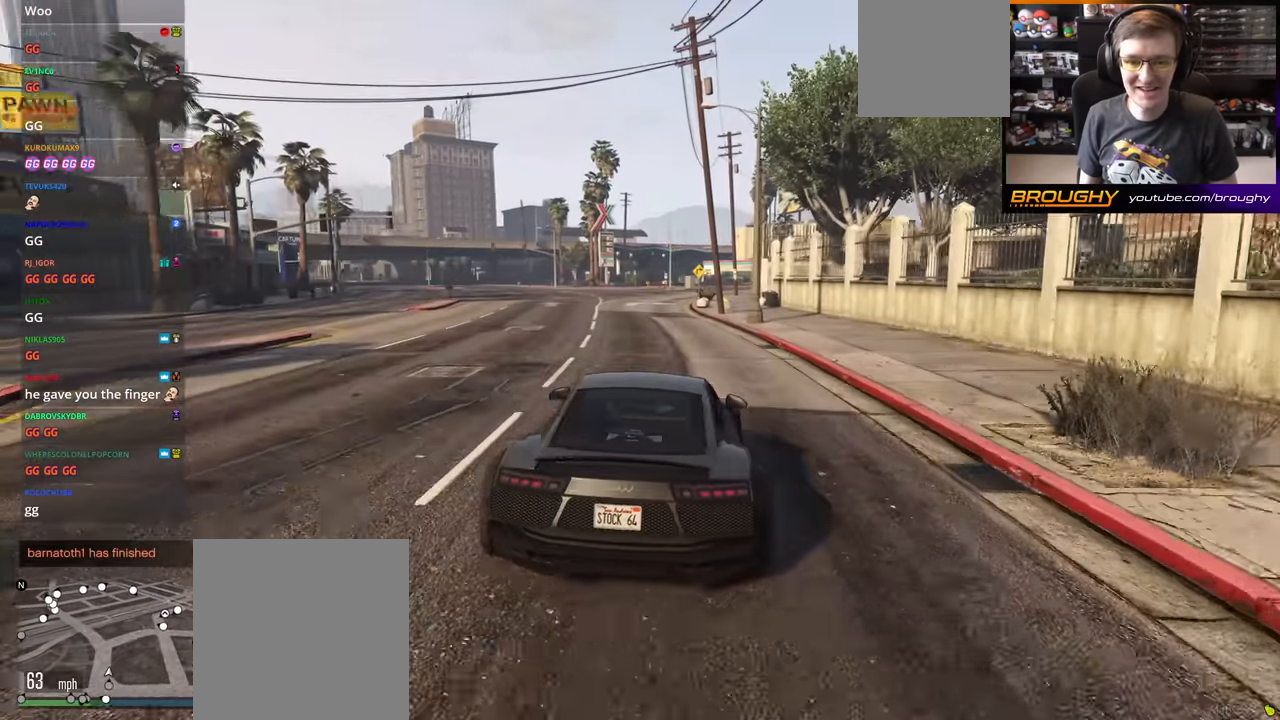
{"buttons": ["A", "L2"], "left_stick": "up-left", "right_stick": "center", "events": [[150, "A", "down"]]}
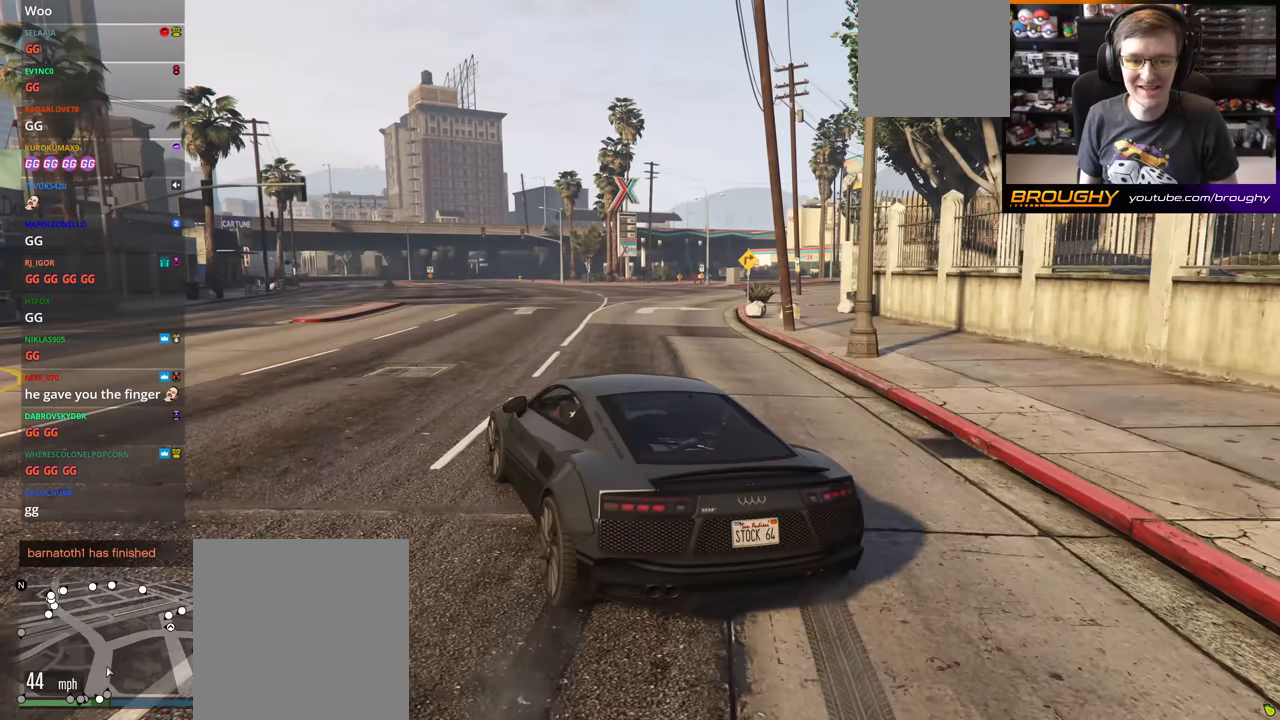
{"buttons": [], "left_stick": "up-left", "right_stick": "center", "events": [[267, "L2", "up"], [333, "A", "up"]]}
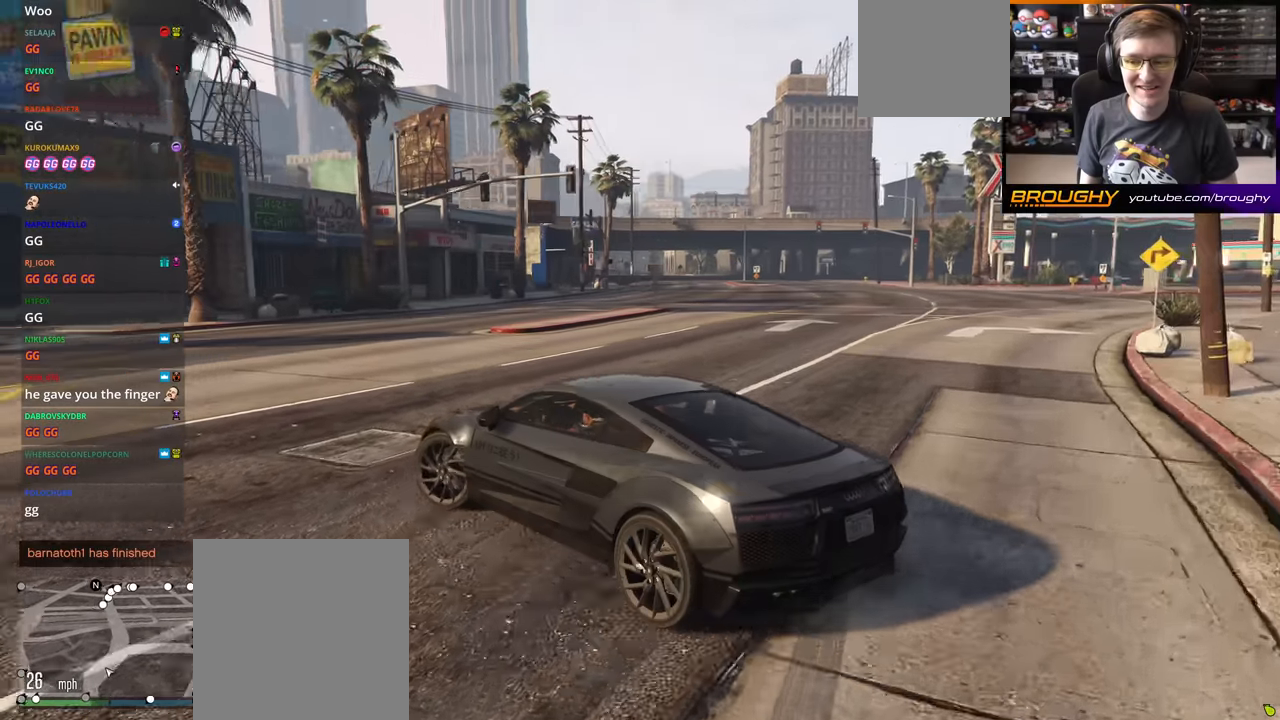
{"buttons": [], "left_stick": "center", "right_stick": "left", "events": [[50, "right_stick", "left"], [233, "left_stick", "center"]]}
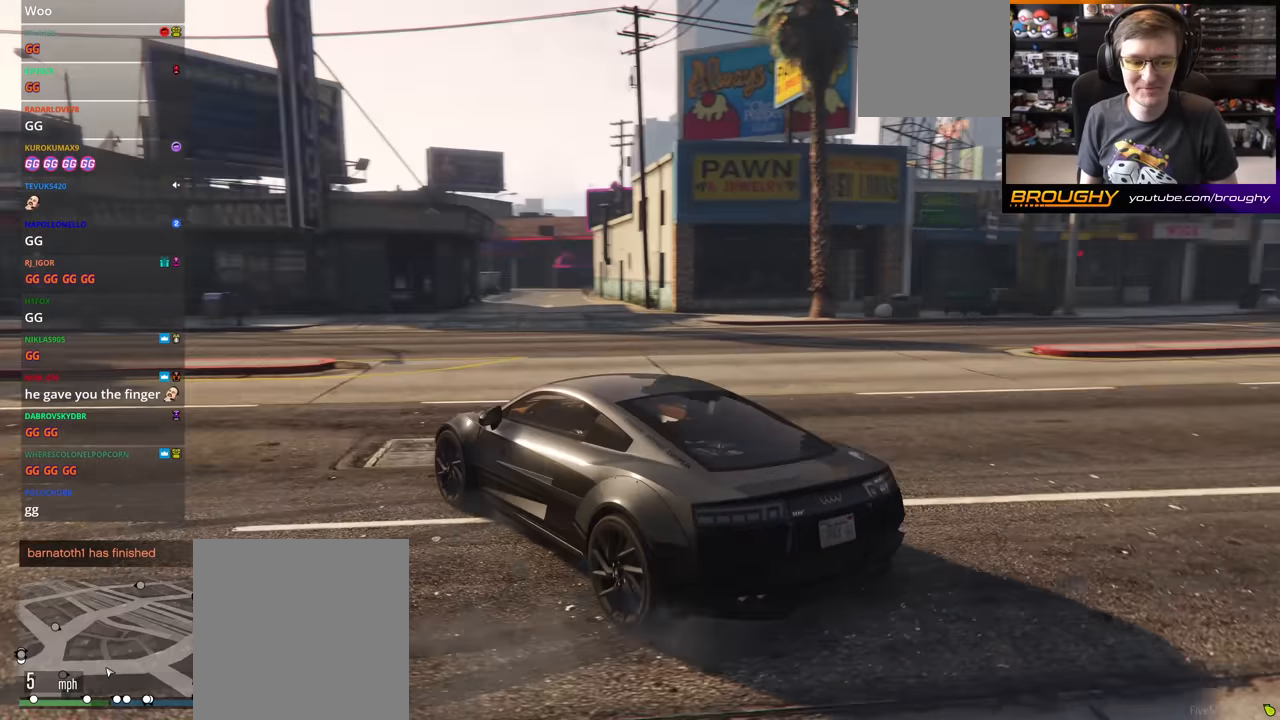
{"buttons": [], "left_stick": "center", "right_stick": "center", "events": [[150, "left_stick", "up-left"], [300, "left_stick", "center"], [417, "right_stick", "center"]]}
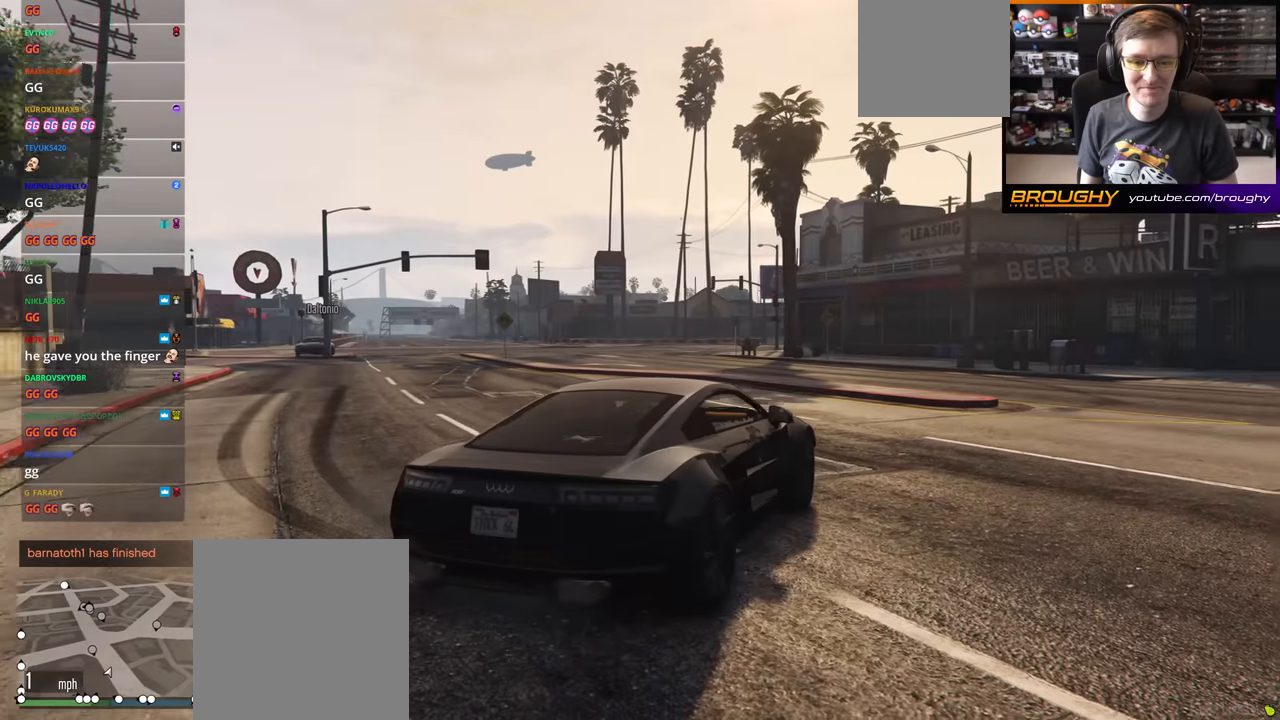
{"buttons": [], "left_stick": "center", "right_stick": "center", "events": []}
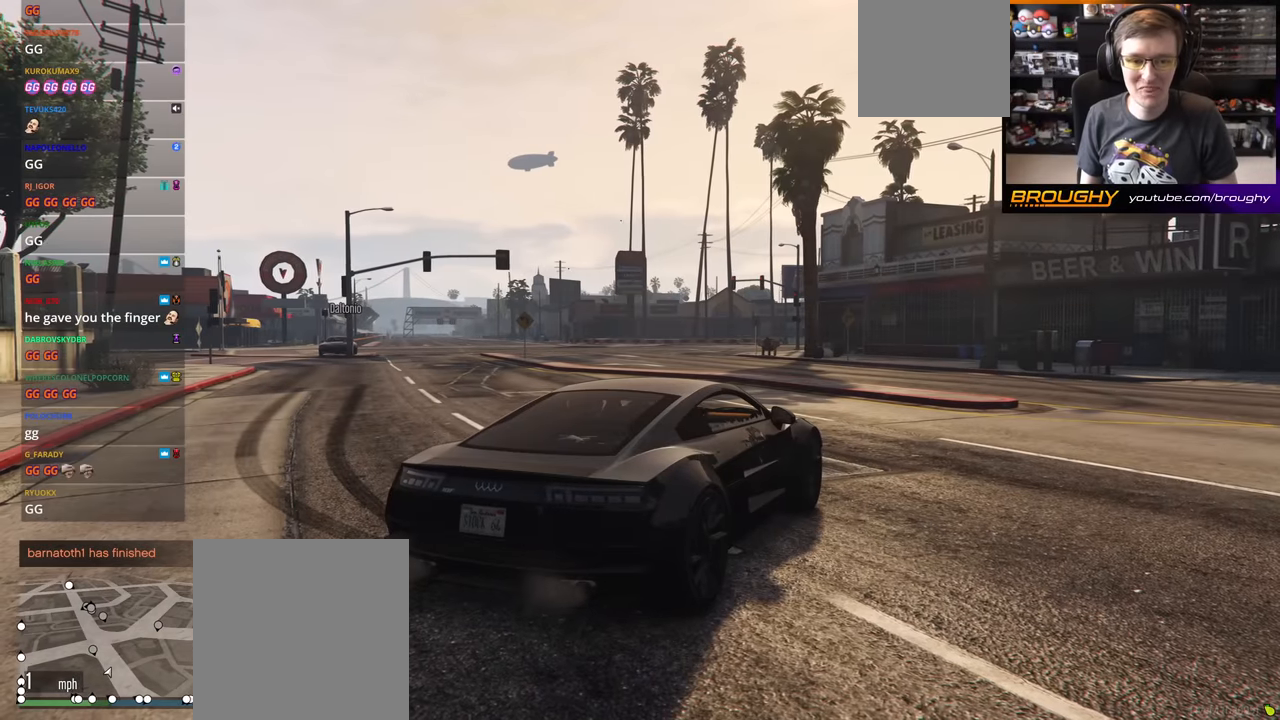
{"buttons": [], "left_stick": "center", "right_stick": "center", "events": []}
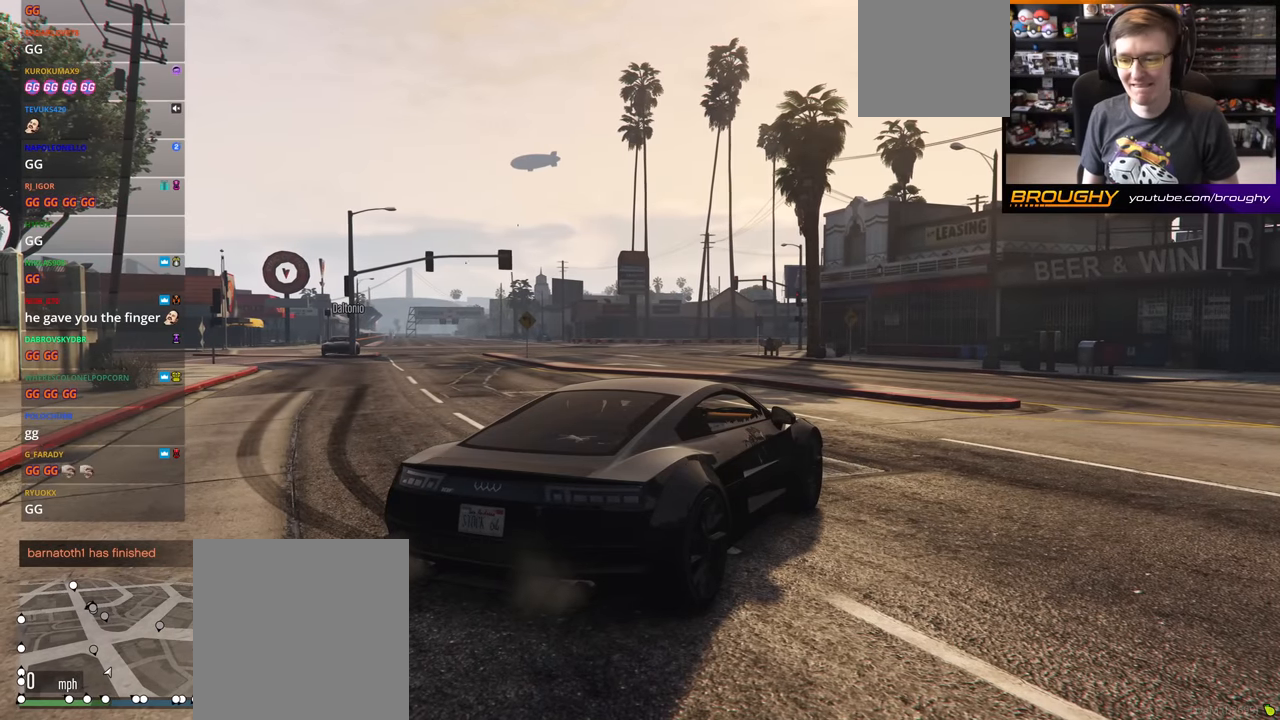
{"buttons": [], "left_stick": "center", "right_stick": "center", "events": []}
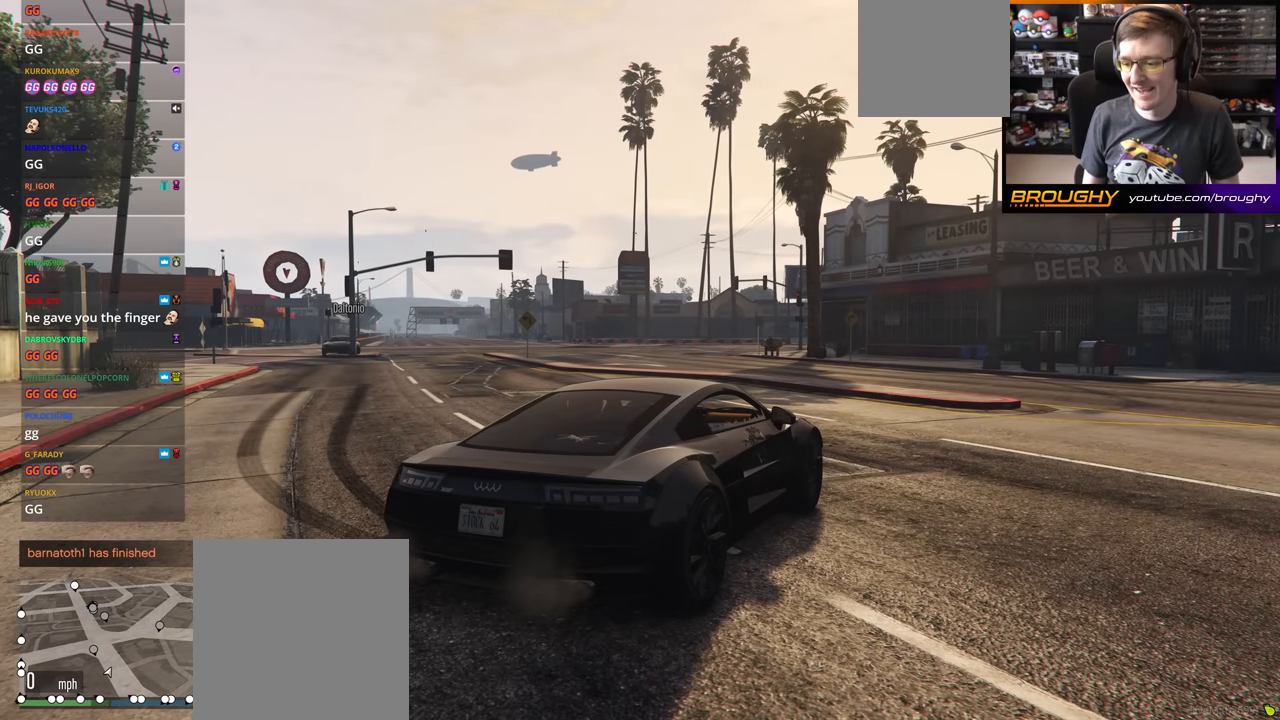
{"buttons": [], "left_stick": "center", "right_stick": "center", "events": []}
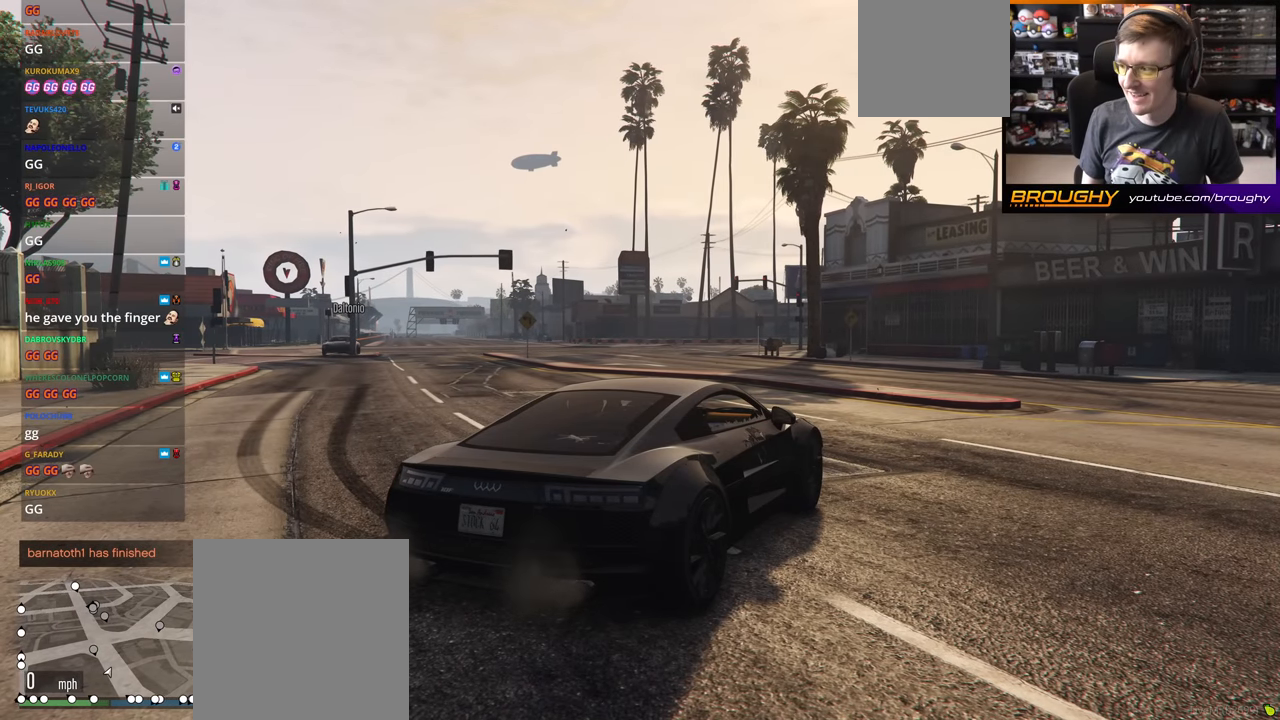
{"buttons": [], "left_stick": "center", "right_stick": "center", "events": []}
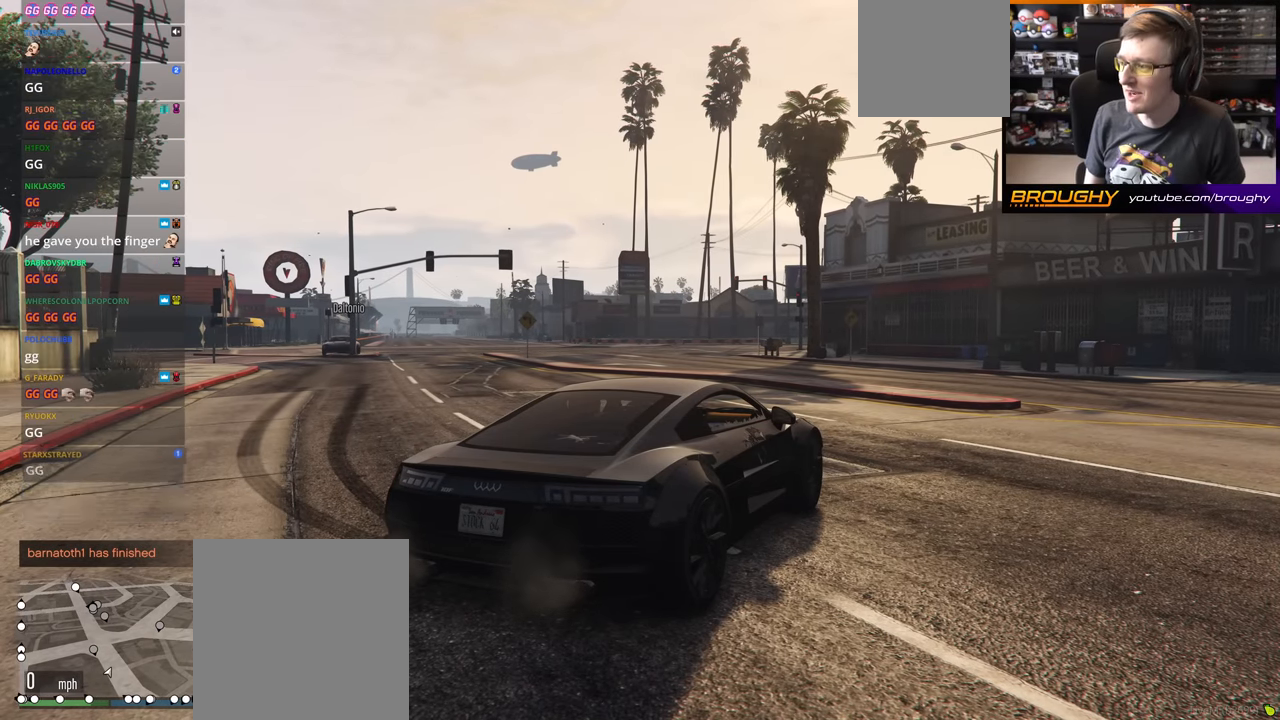
{"buttons": [], "left_stick": "center", "right_stick": "center", "events": []}
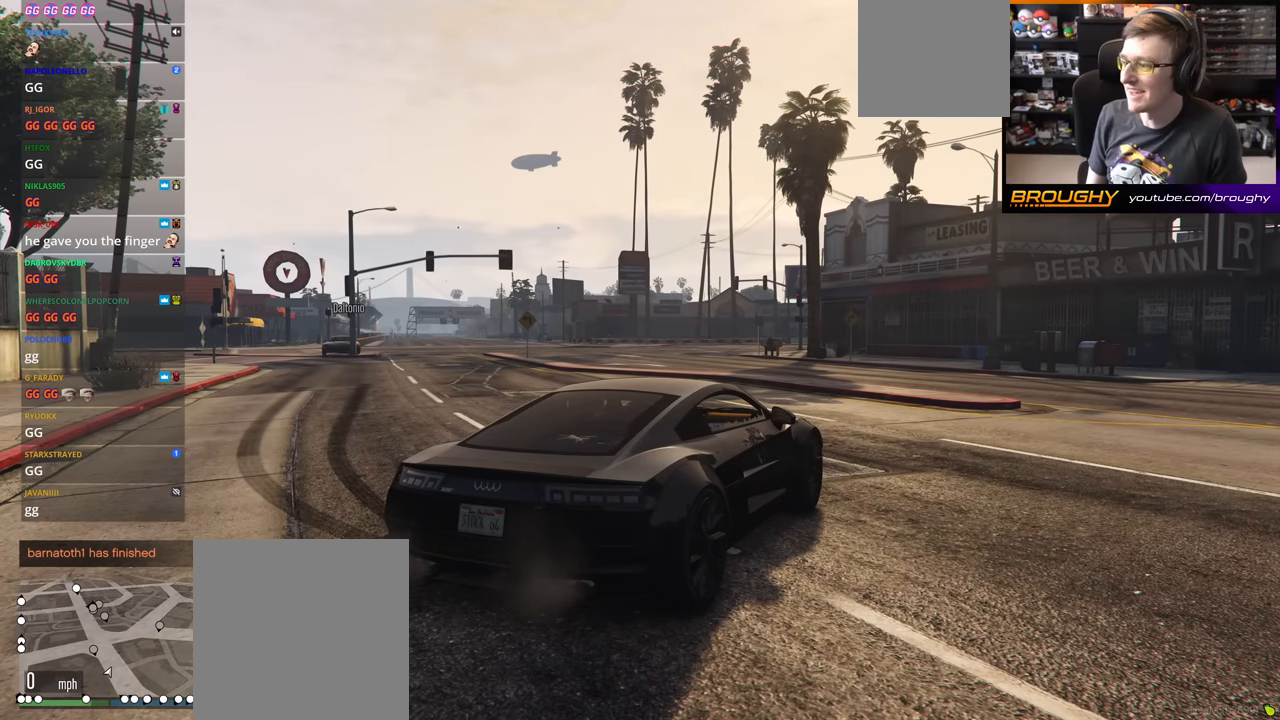
{"buttons": [], "left_stick": "center", "right_stick": "center", "events": []}
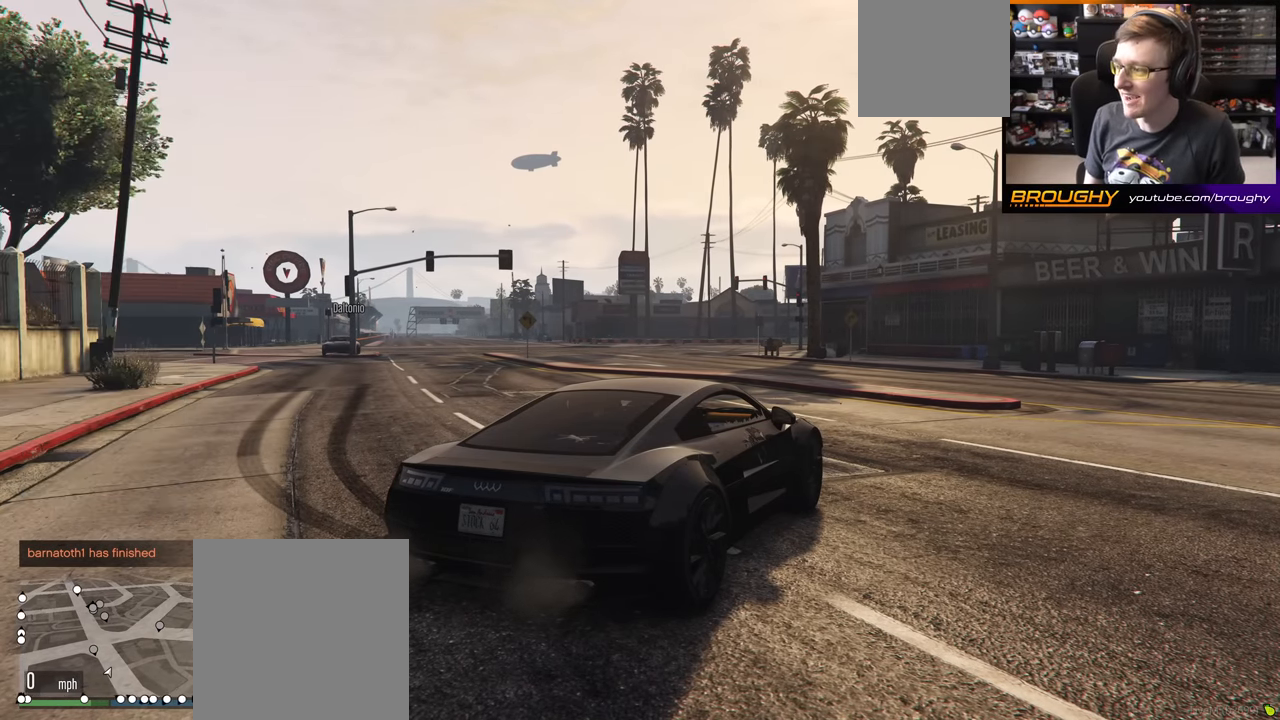
{"buttons": [], "left_stick": "center", "right_stick": "center", "events": []}
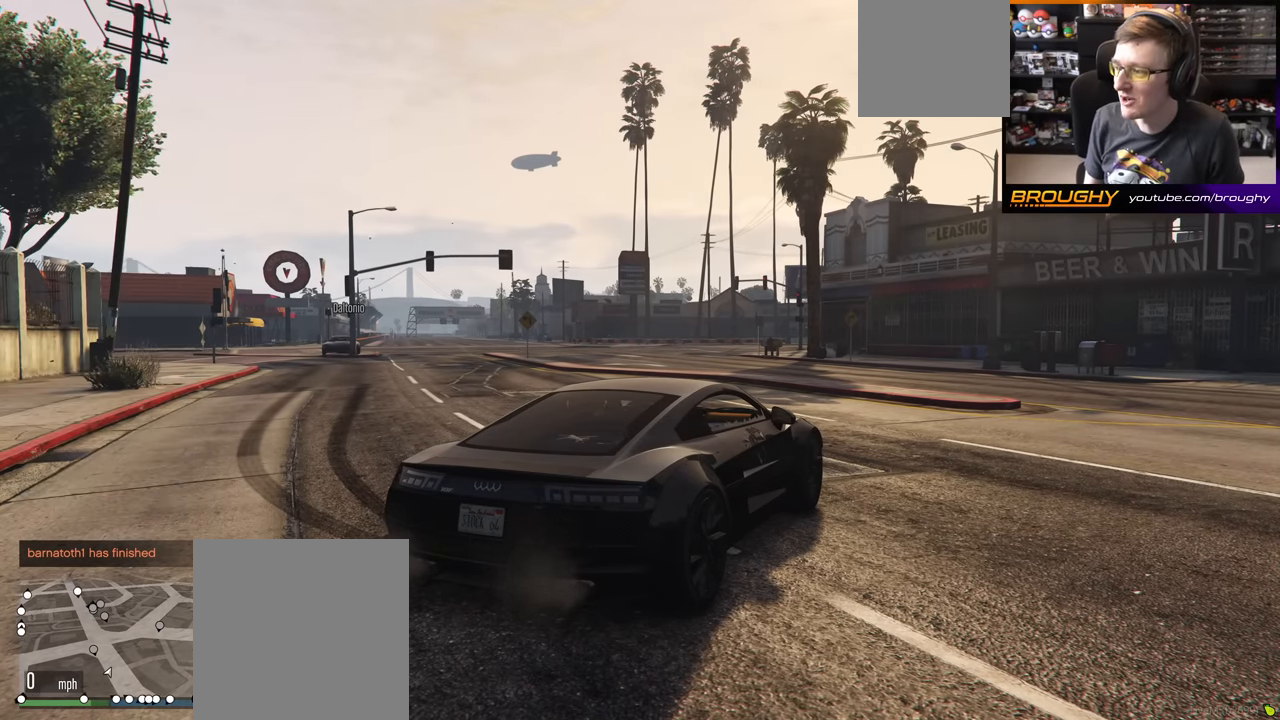
{"buttons": ["DPAD_DOWN"], "left_stick": "center", "right_stick": "center", "events": [[450, "DPAD_DOWN", "down"]]}
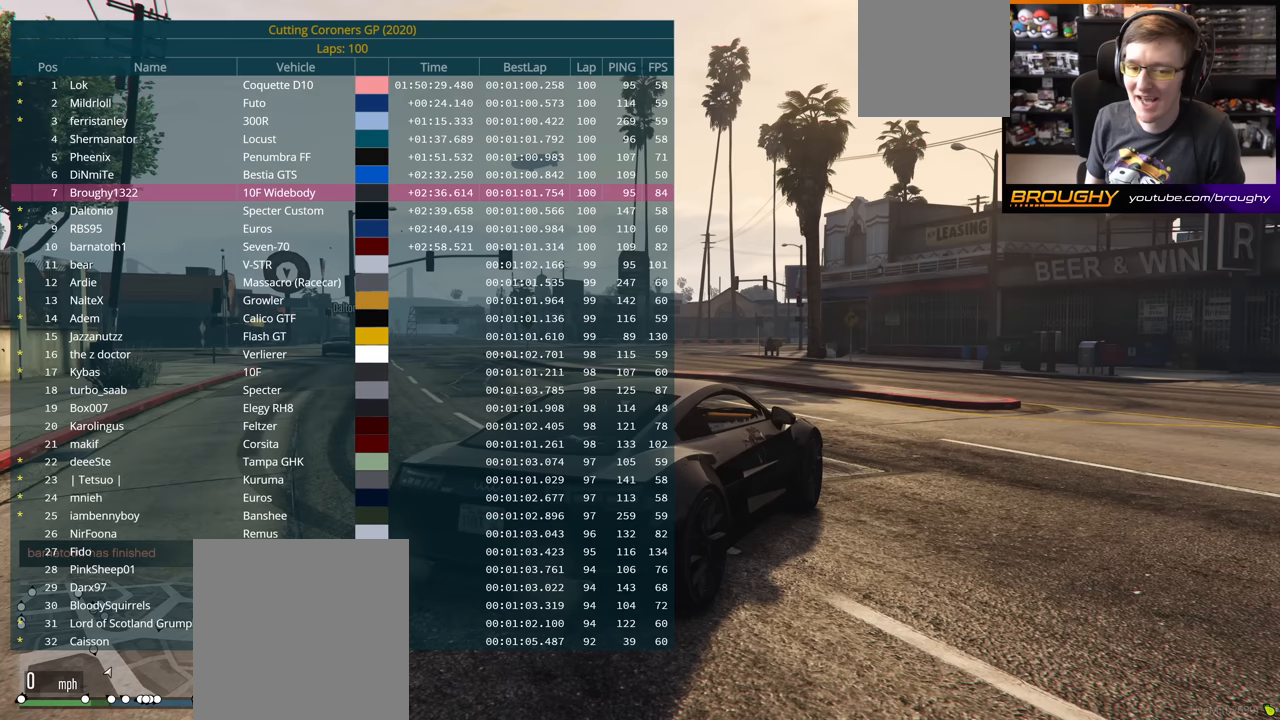
{"buttons": ["DPAD_DOWN"], "left_stick": "center", "right_stick": "center", "events": []}
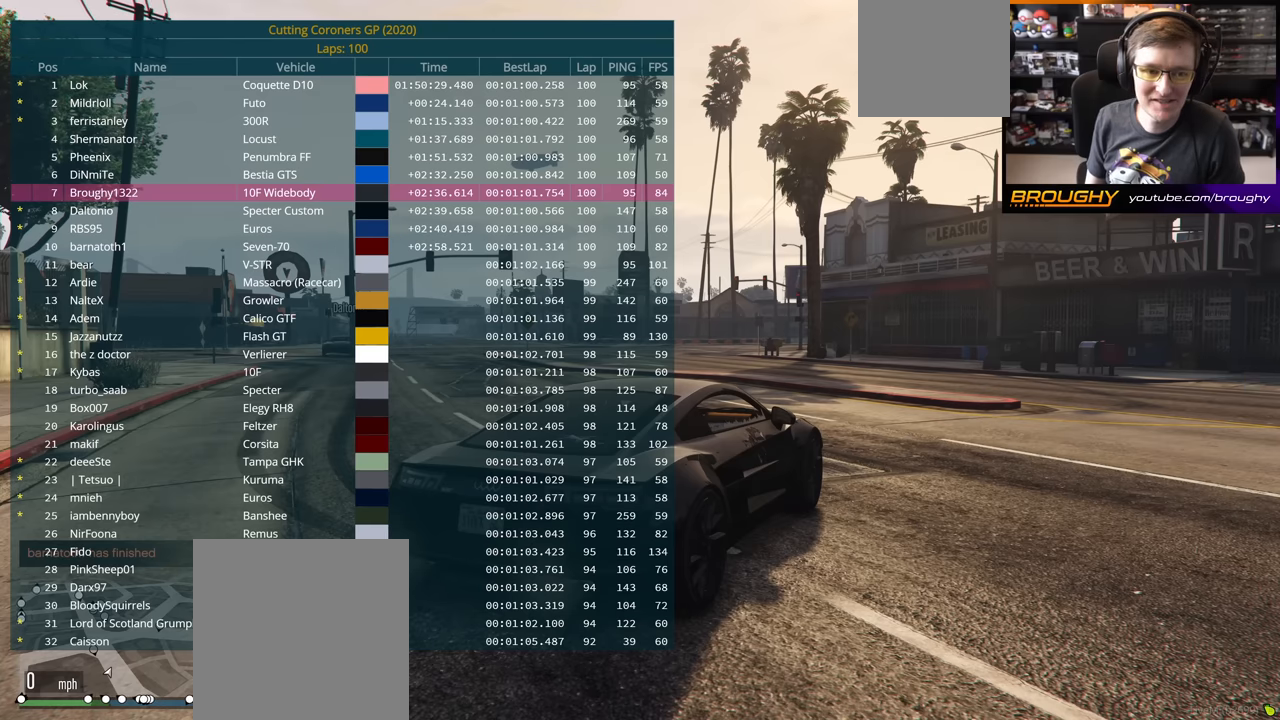
{"buttons": ["DPAD_DOWN"], "left_stick": "center", "right_stick": "center", "events": []}
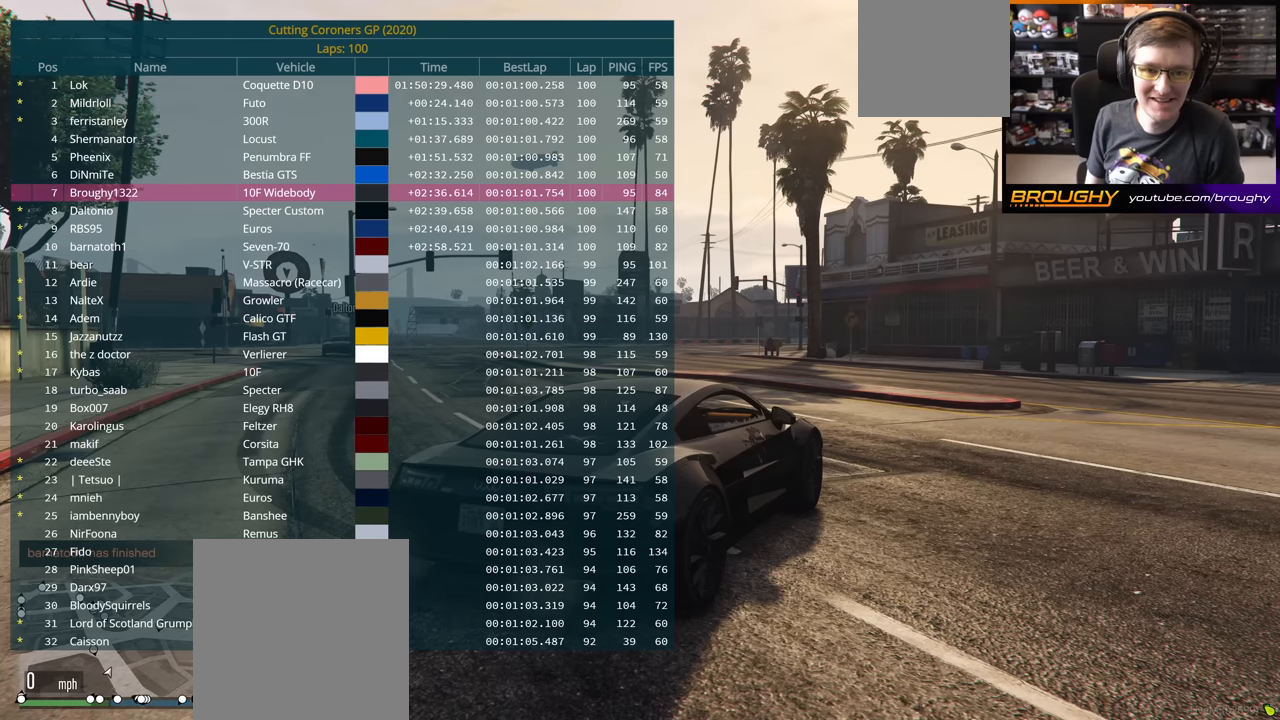
{"buttons": ["DPAD_DOWN"], "left_stick": "center", "right_stick": "center", "events": []}
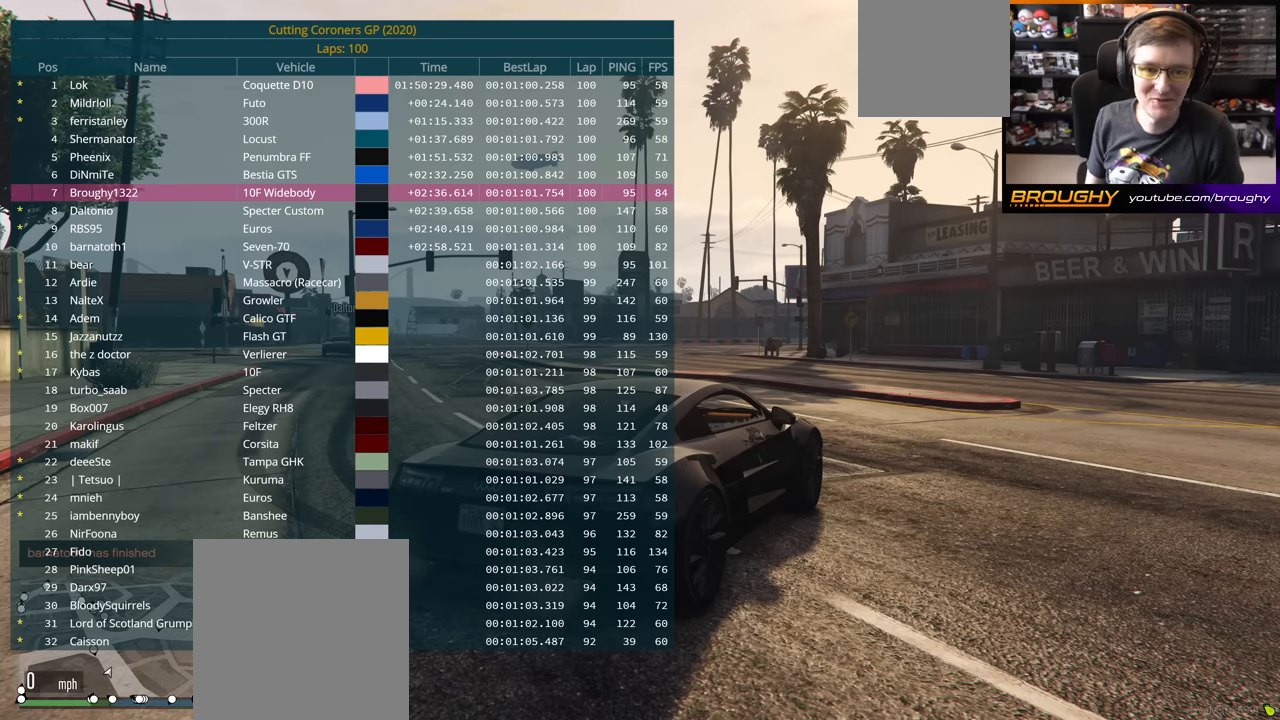
{"buttons": ["DPAD_DOWN"], "left_stick": "center", "right_stick": "center", "events": []}
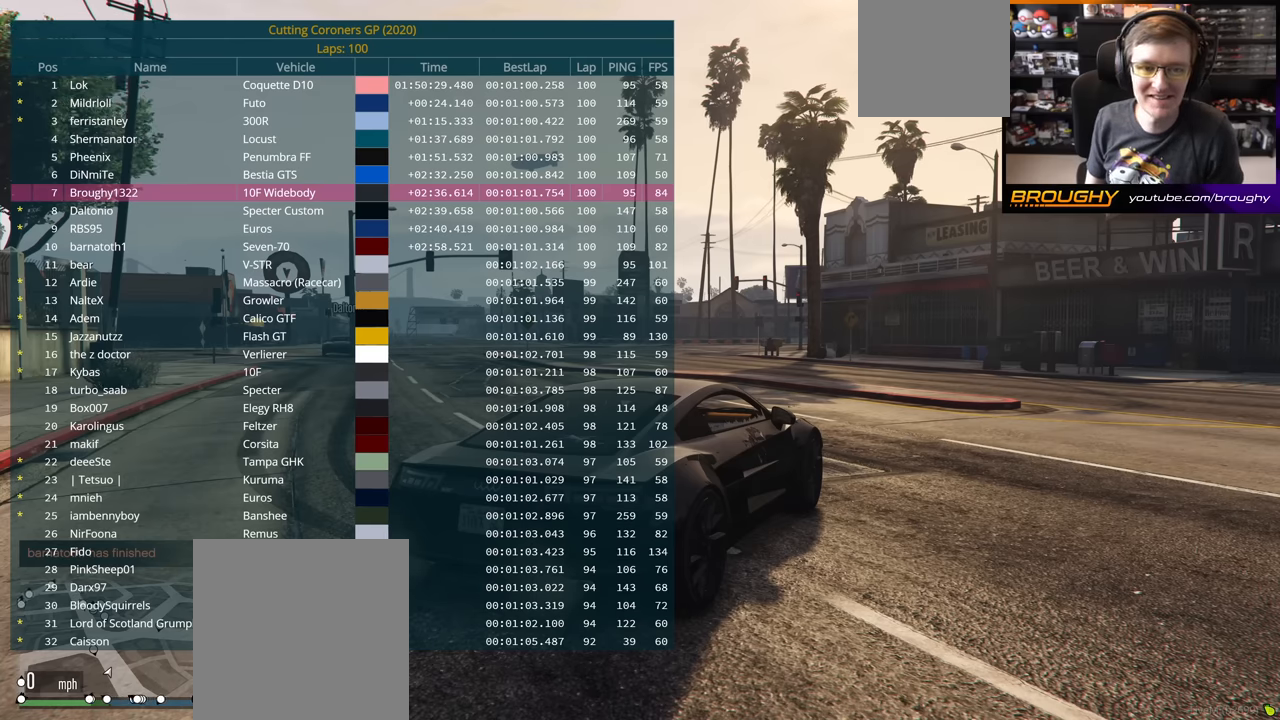
{"buttons": ["DPAD_DOWN"], "left_stick": "center", "right_stick": "center", "events": []}
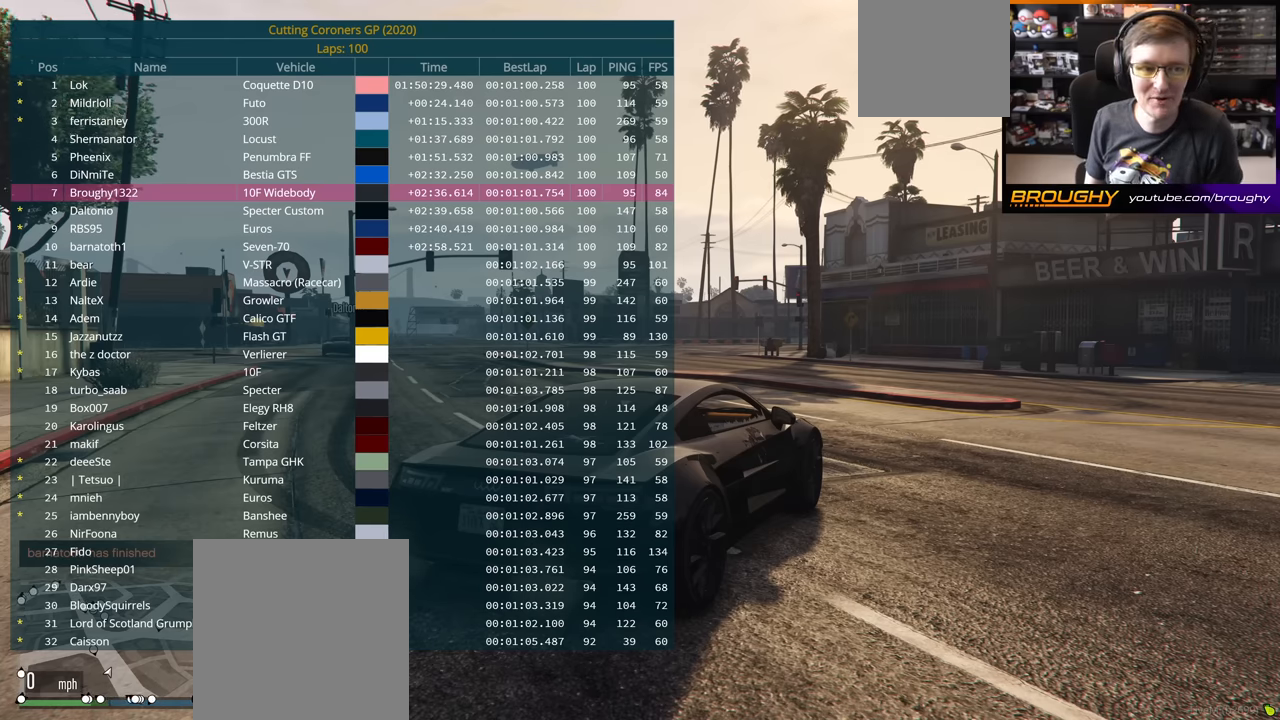
{"buttons": ["DPAD_DOWN"], "left_stick": "center", "right_stick": "center", "events": []}
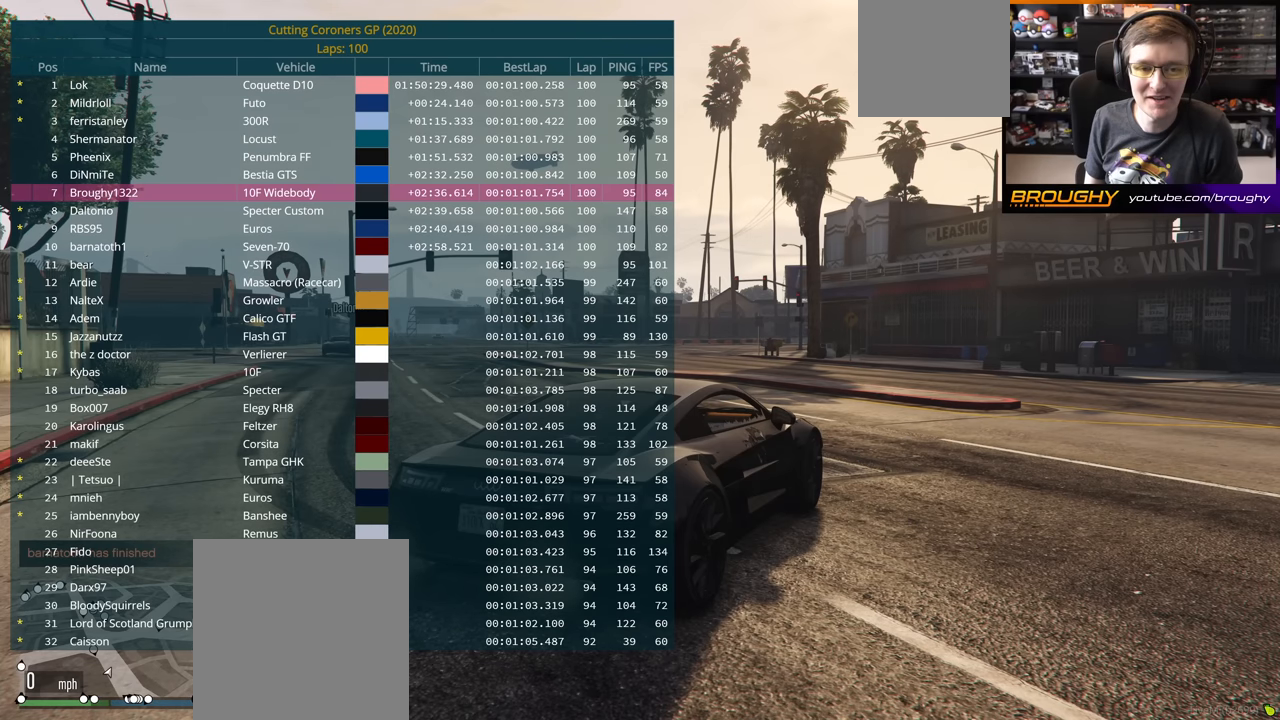
{"buttons": ["DPAD_DOWN"], "left_stick": "center", "right_stick": "center", "events": []}
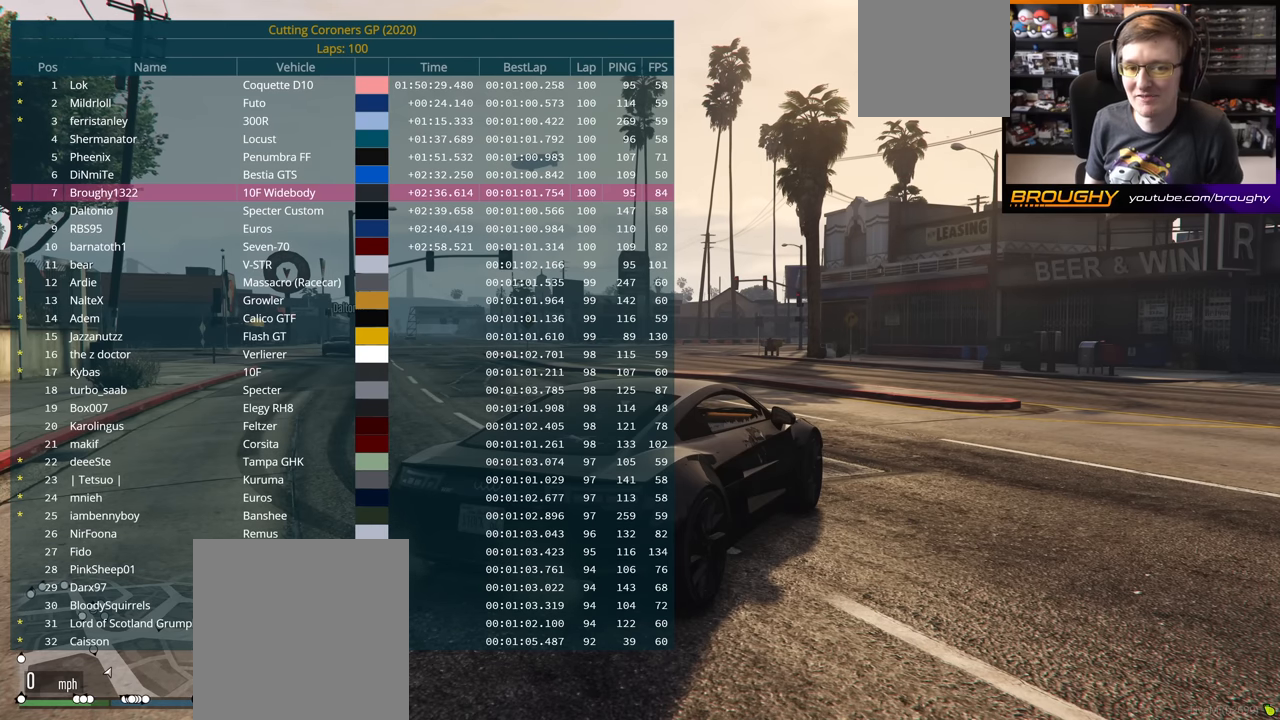
{"buttons": ["DPAD_DOWN"], "left_stick": "center", "right_stick": "center", "events": []}
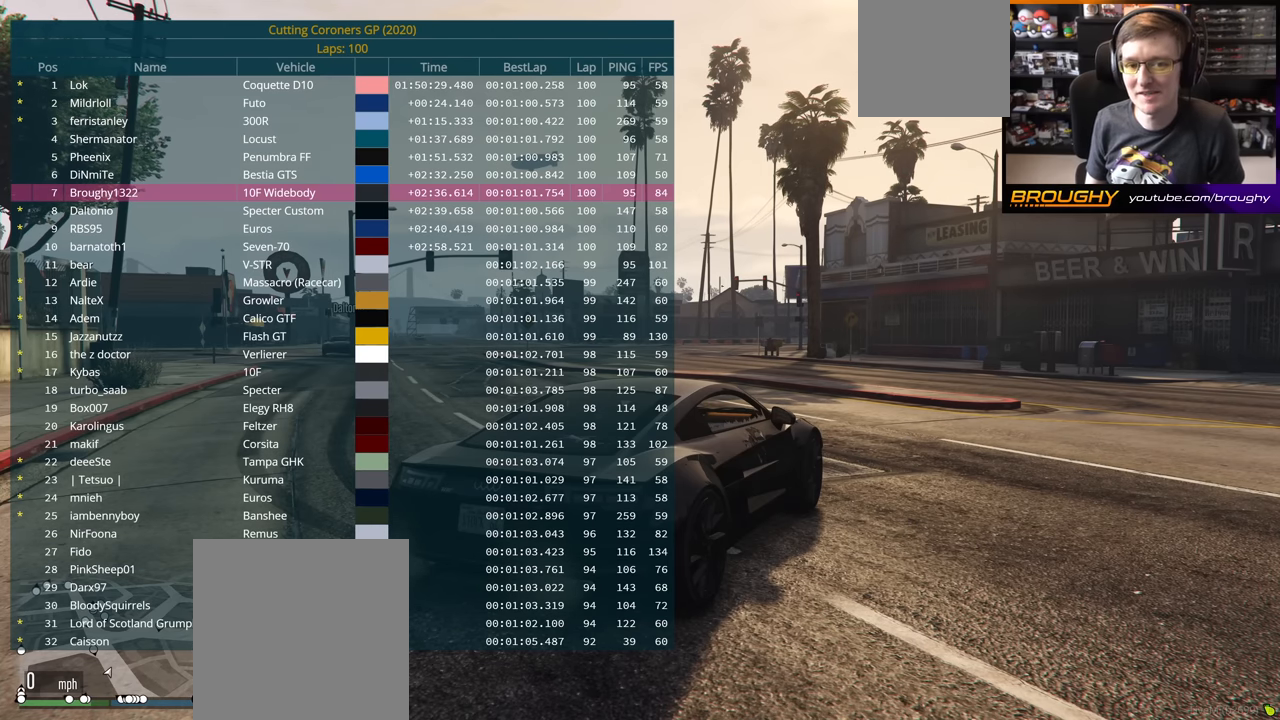
{"buttons": ["DPAD_DOWN"], "left_stick": "center", "right_stick": "center", "events": []}
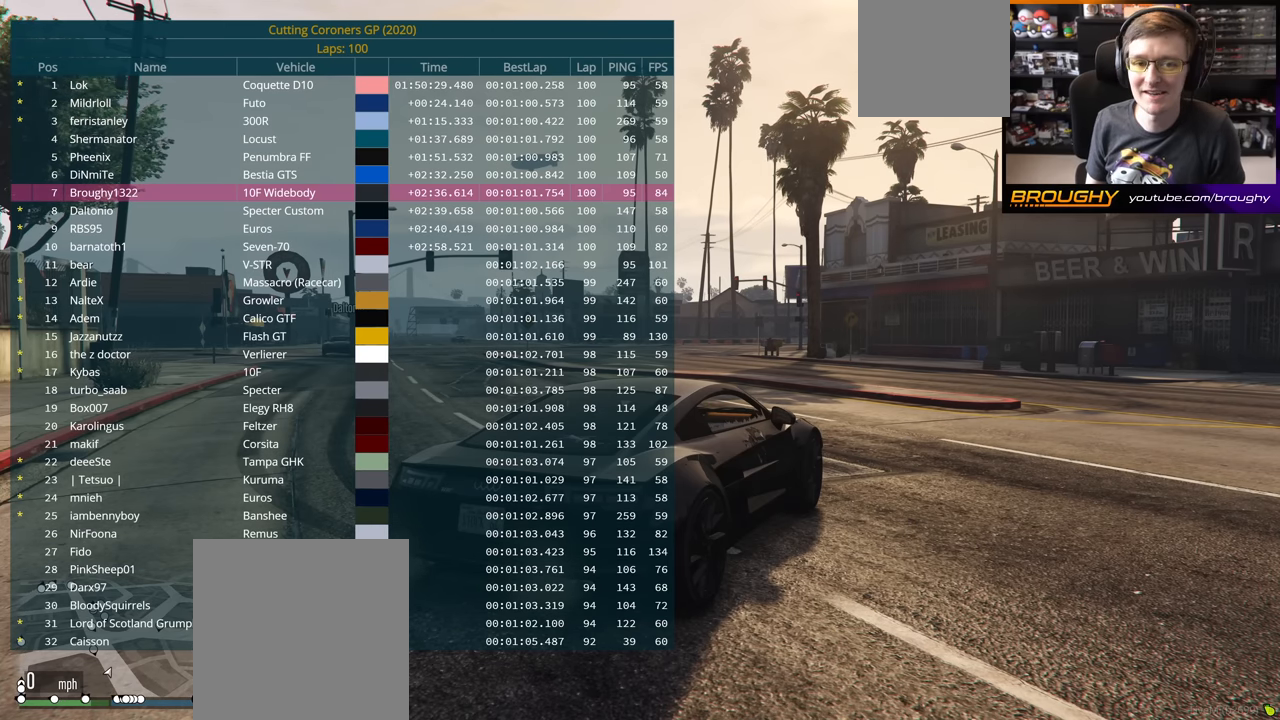
{"buttons": ["DPAD_DOWN"], "left_stick": "center", "right_stick": "center", "events": []}
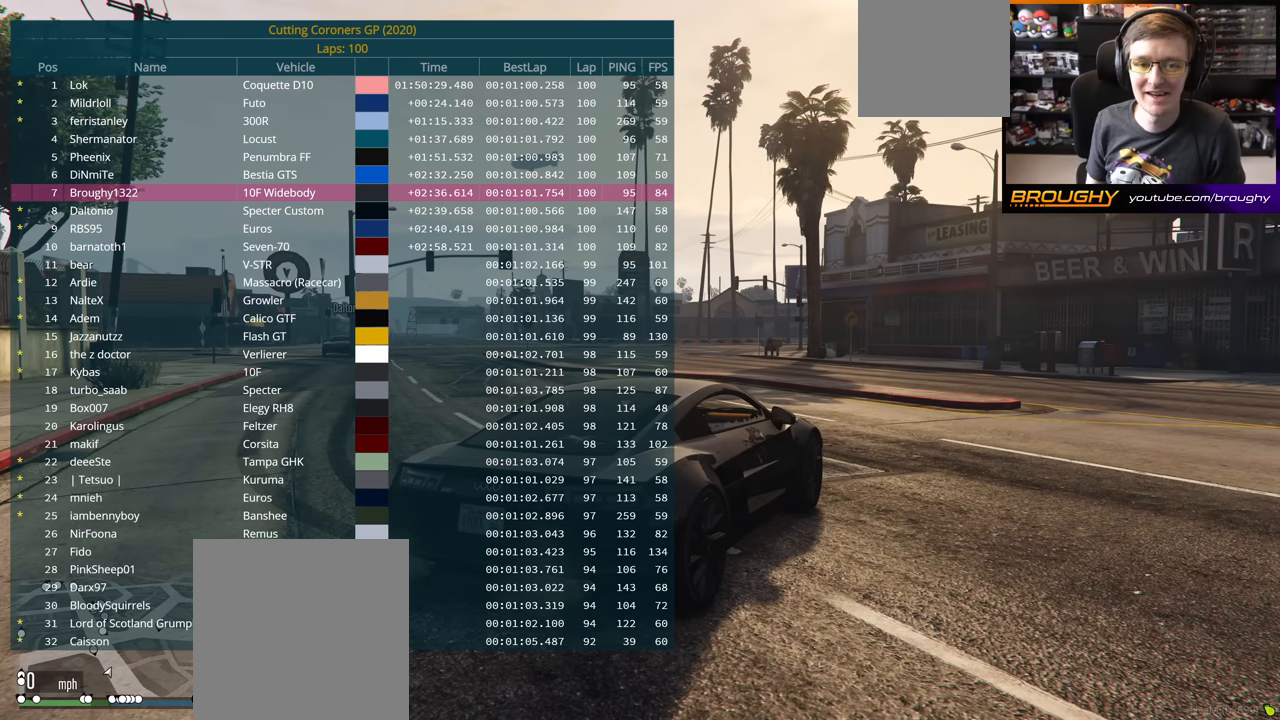
{"buttons": ["DPAD_DOWN"], "left_stick": "center", "right_stick": "center", "events": []}
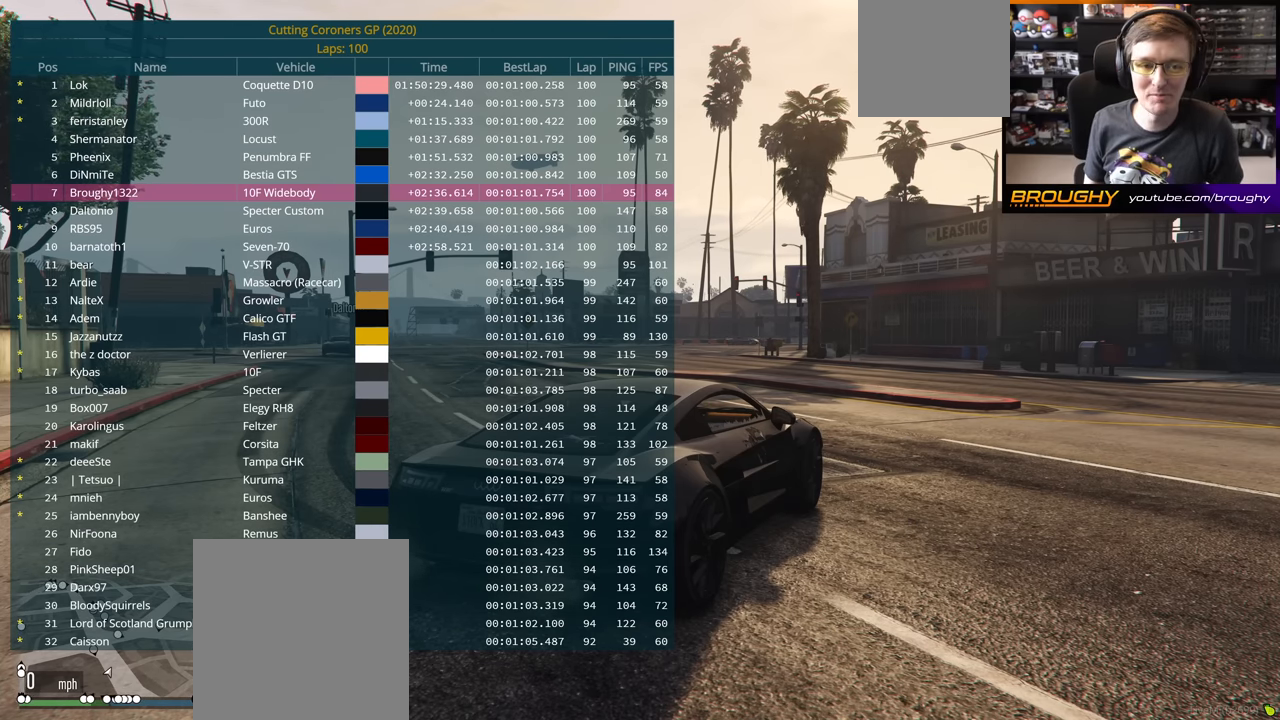
{"buttons": ["DPAD_DOWN"], "left_stick": "center", "right_stick": "center", "events": []}
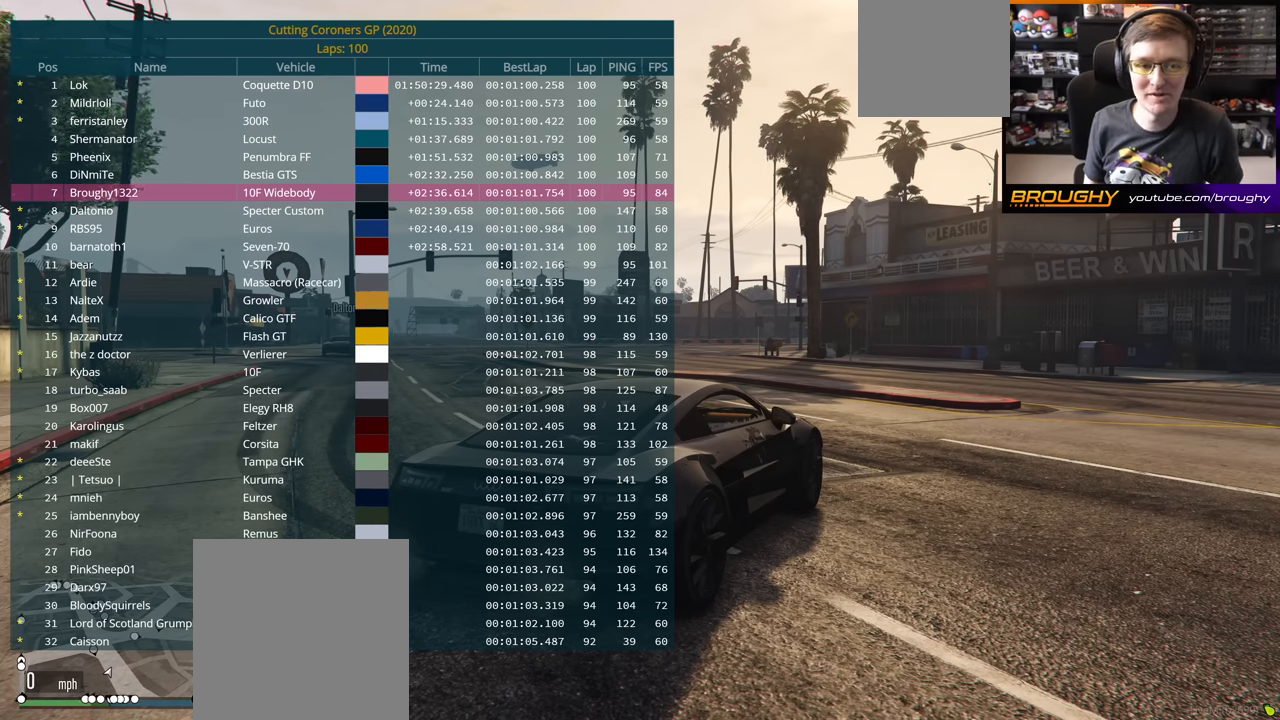
{"buttons": ["DPAD_DOWN"], "left_stick": "center", "right_stick": "center", "events": []}
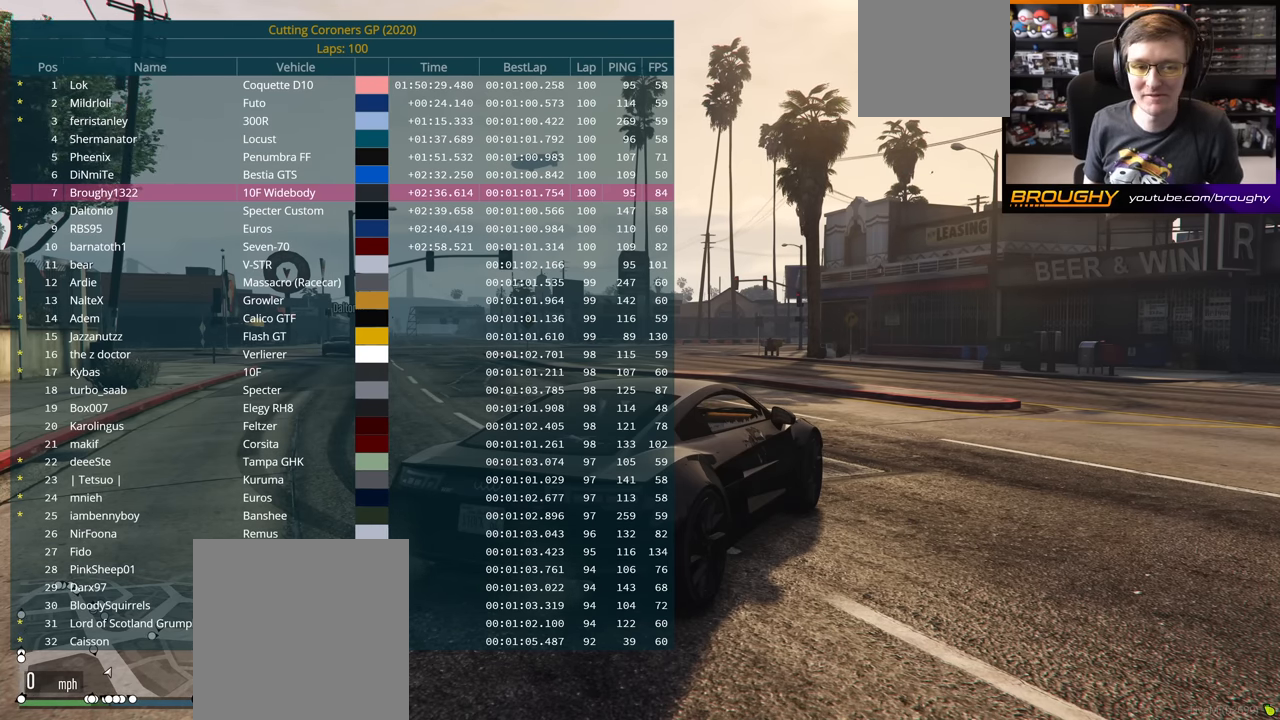
{"buttons": ["DPAD_DOWN"], "left_stick": "center", "right_stick": "center", "events": []}
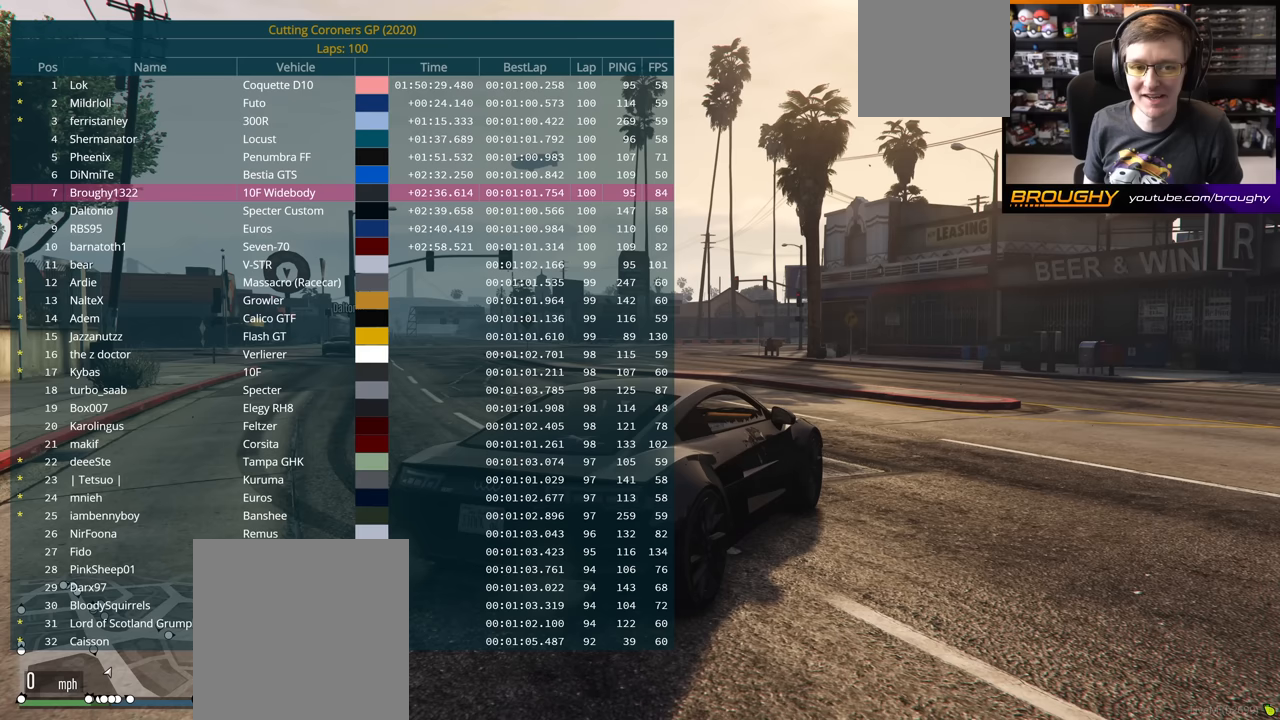
{"buttons": ["DPAD_DOWN"], "left_stick": "center", "right_stick": "center", "events": []}
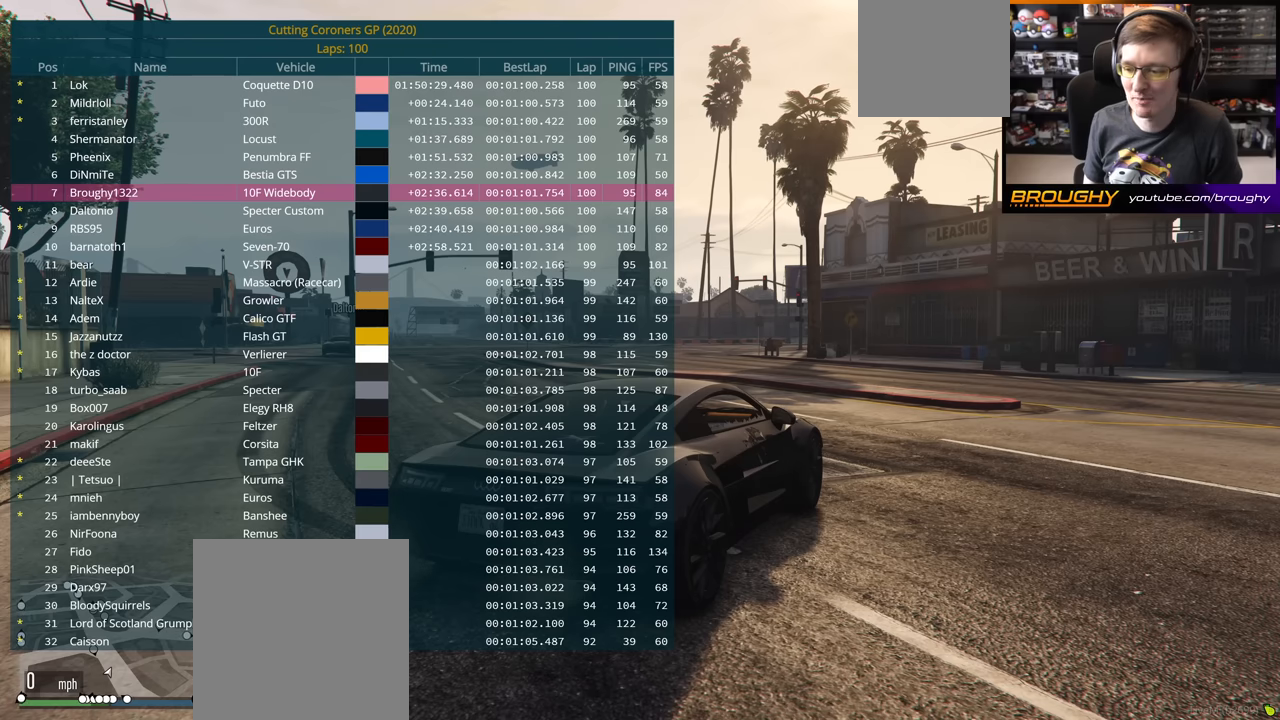
{"buttons": ["DPAD_DOWN"], "left_stick": "center", "right_stick": "center", "events": []}